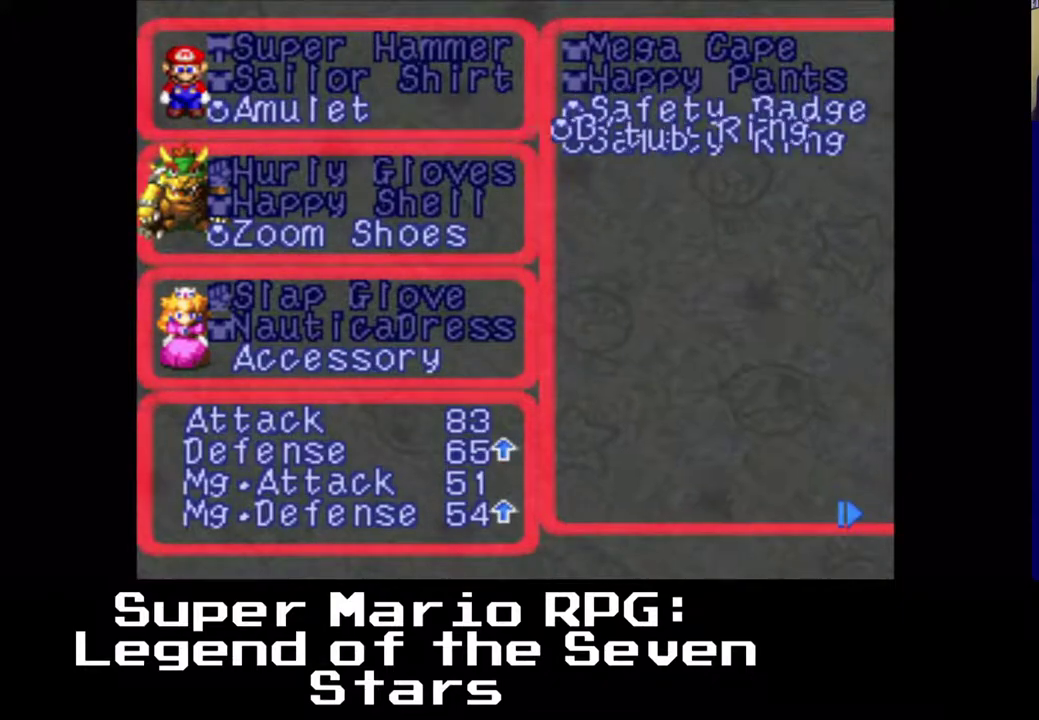
Gameplay with a controller (Xbox layout); each line is a JSON object with the inputs held at the frame after it. "events" lists button and stick changes between this image and that frame as [ms after this image, input, new state], when the widget could be followed in between. Not read: left_stick right_stick.
{"buttons": ["B"], "events": [[433, "B", "down"]]}
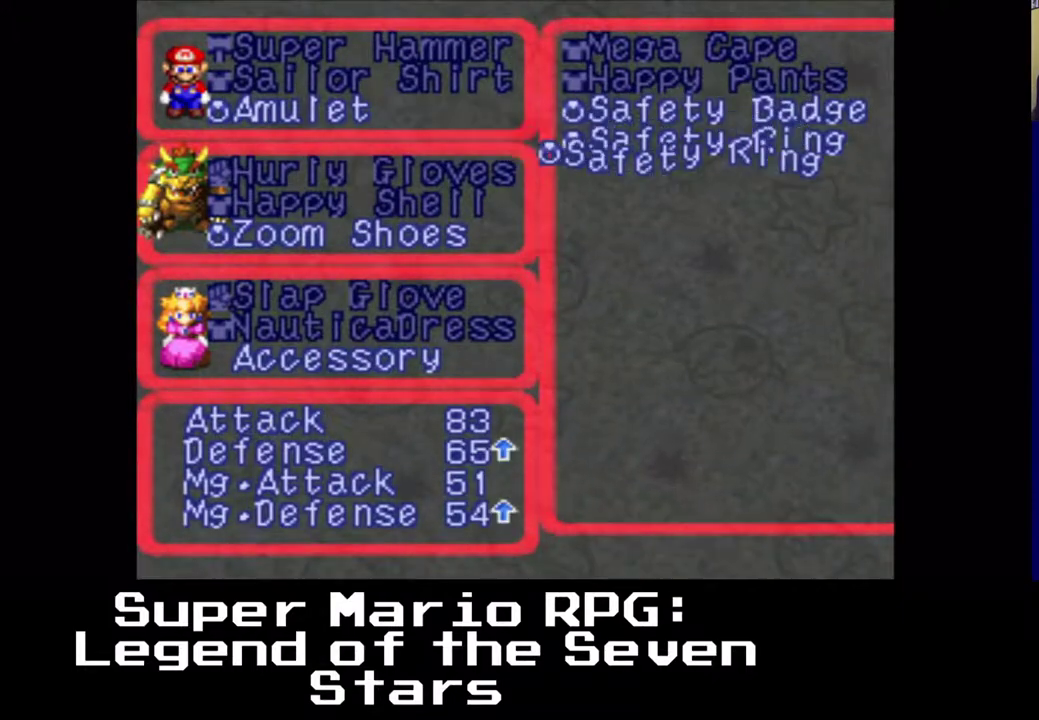
{"buttons": [], "events": [[83, "B", "up"]]}
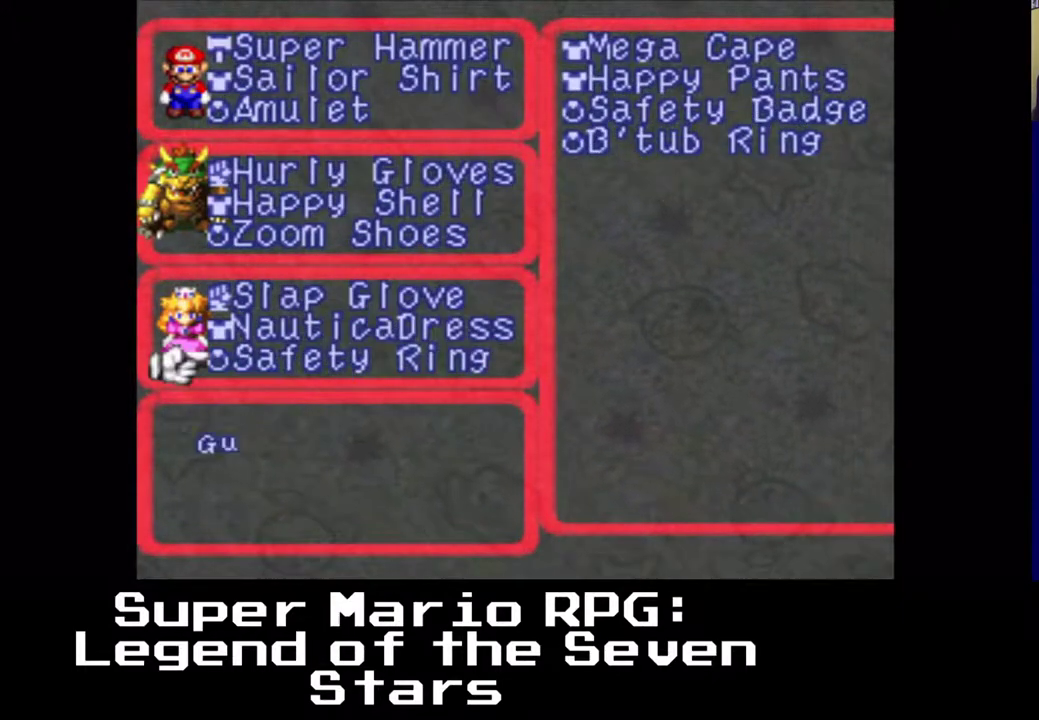
{"buttons": [], "events": []}
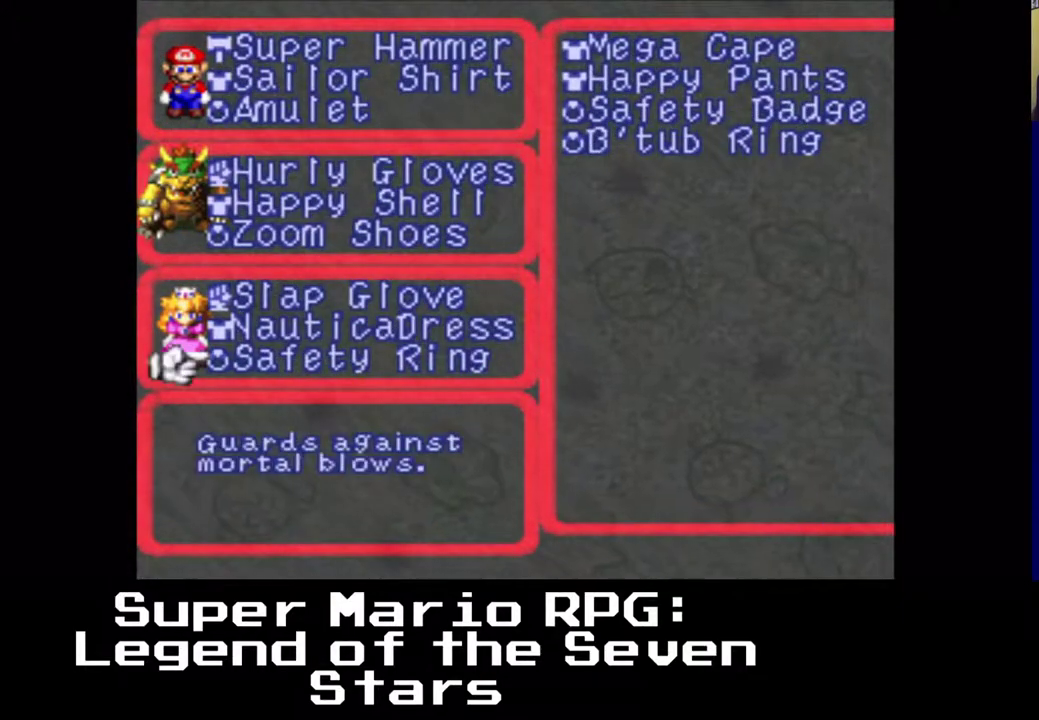
{"buttons": [], "events": []}
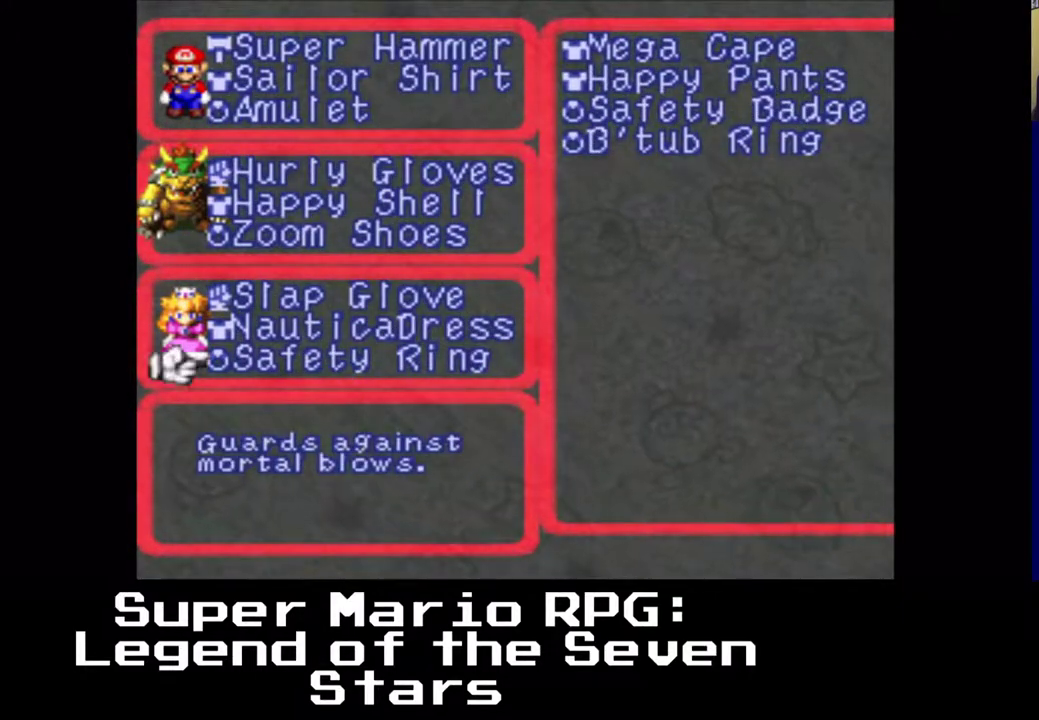
{"buttons": [], "events": []}
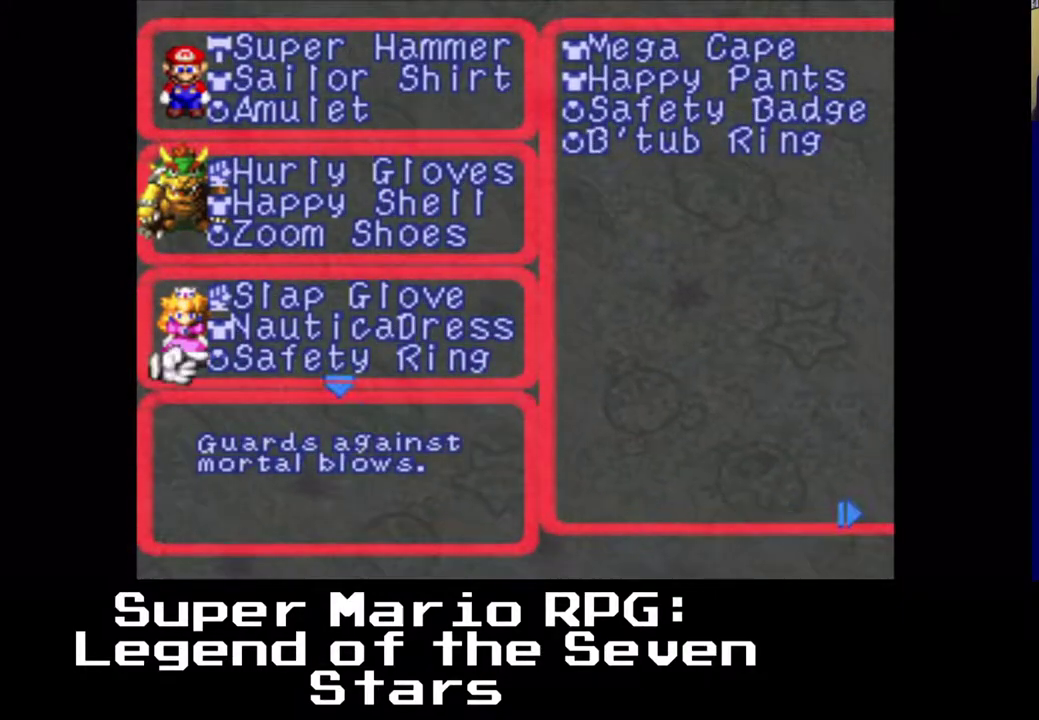
{"buttons": [], "events": []}
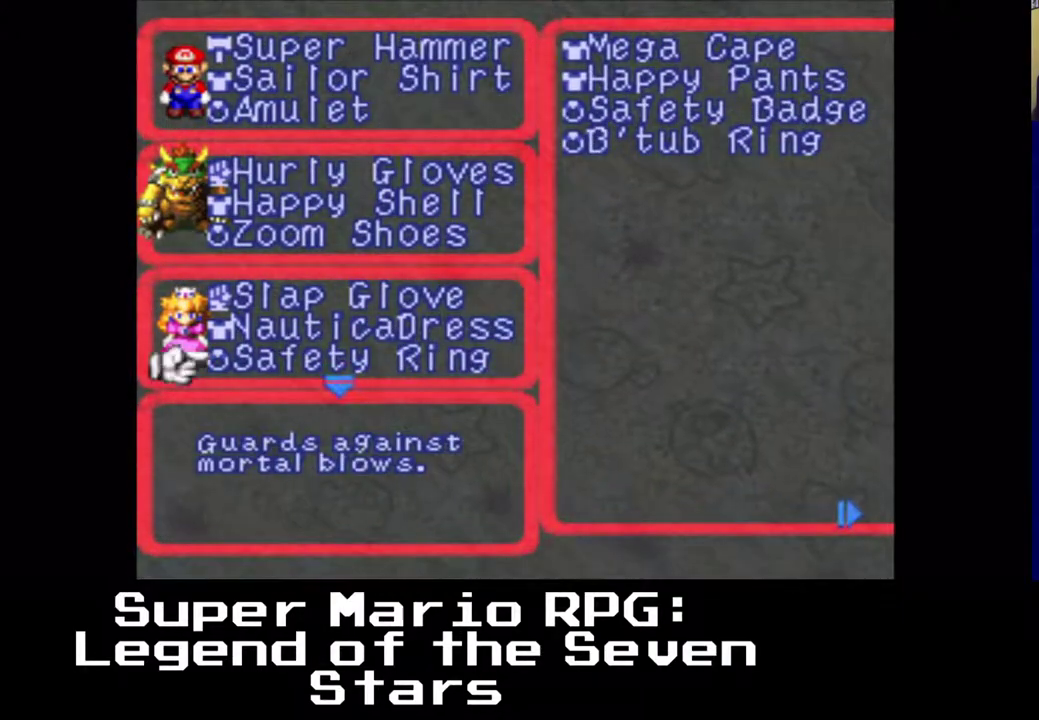
{"buttons": [], "events": []}
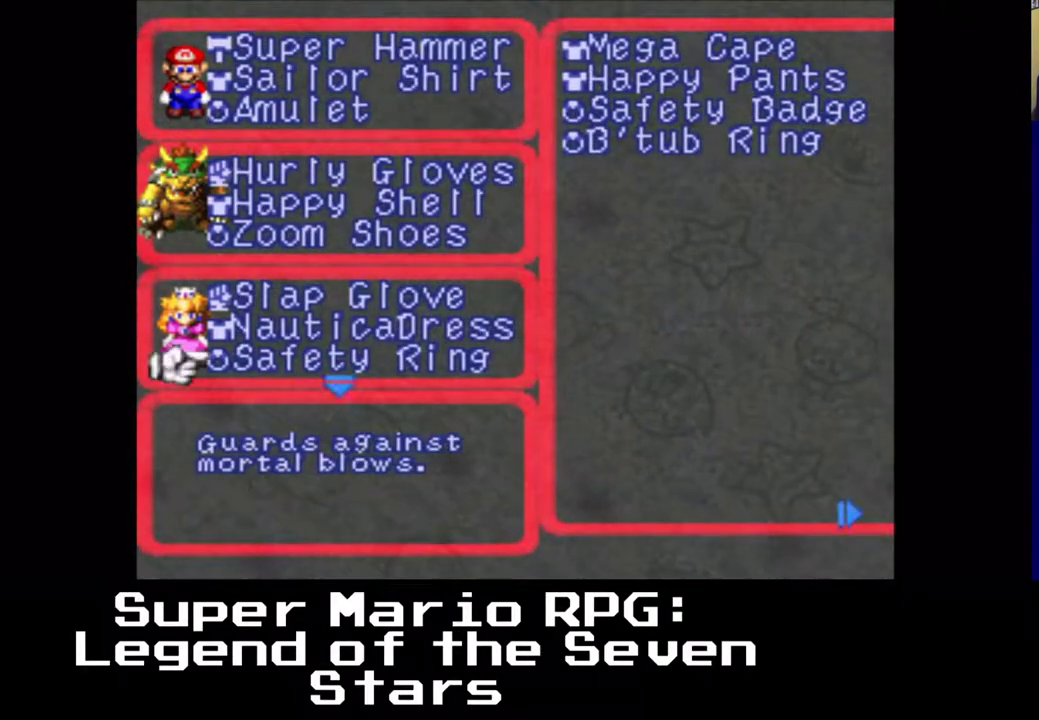
{"buttons": [], "events": [[200, "B", "down"], [350, "B", "up"]]}
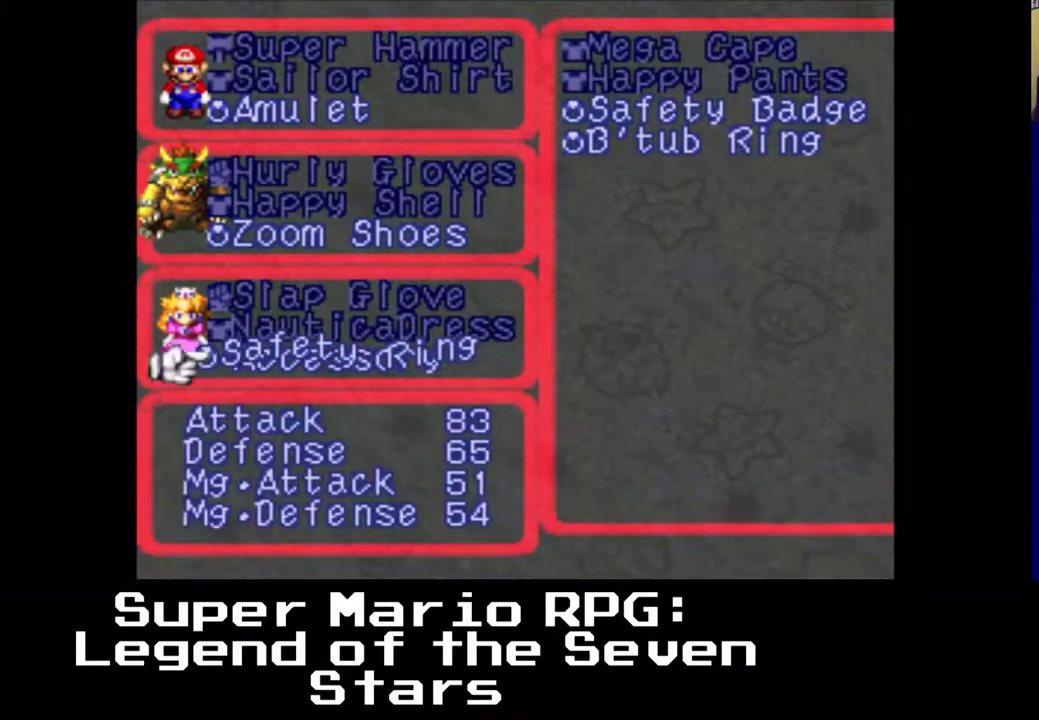
{"buttons": [], "events": [[250, "DPAD_RIGHT", "down"], [433, "DPAD_RIGHT", "up"]]}
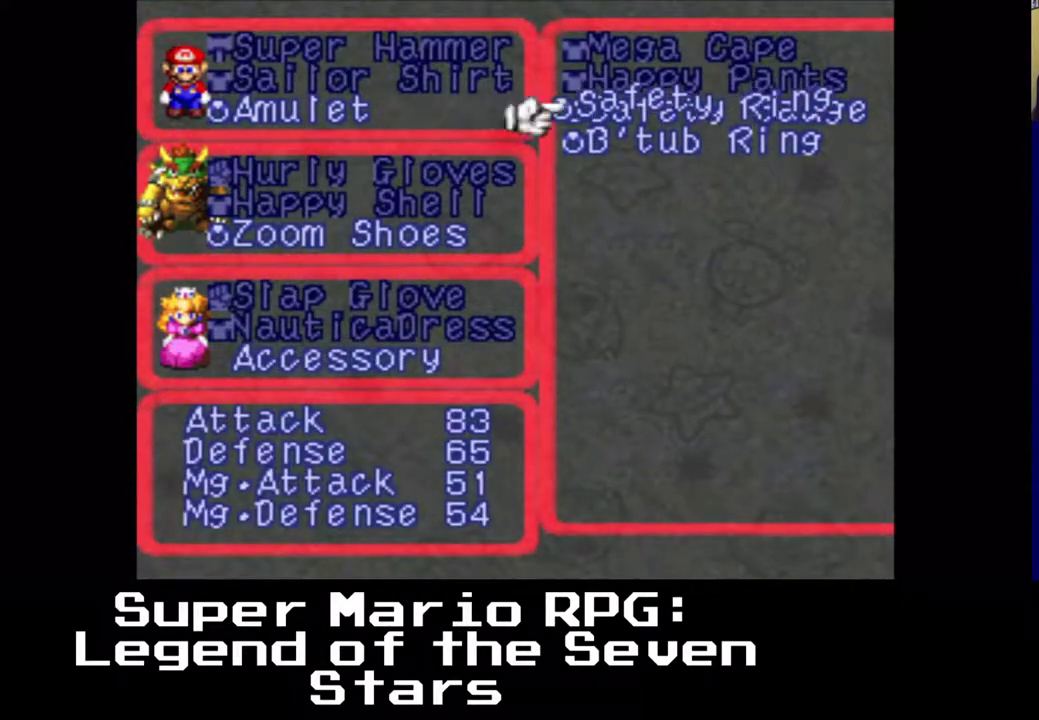
{"buttons": [], "events": [[300, "B", "down"], [433, "B", "up"]]}
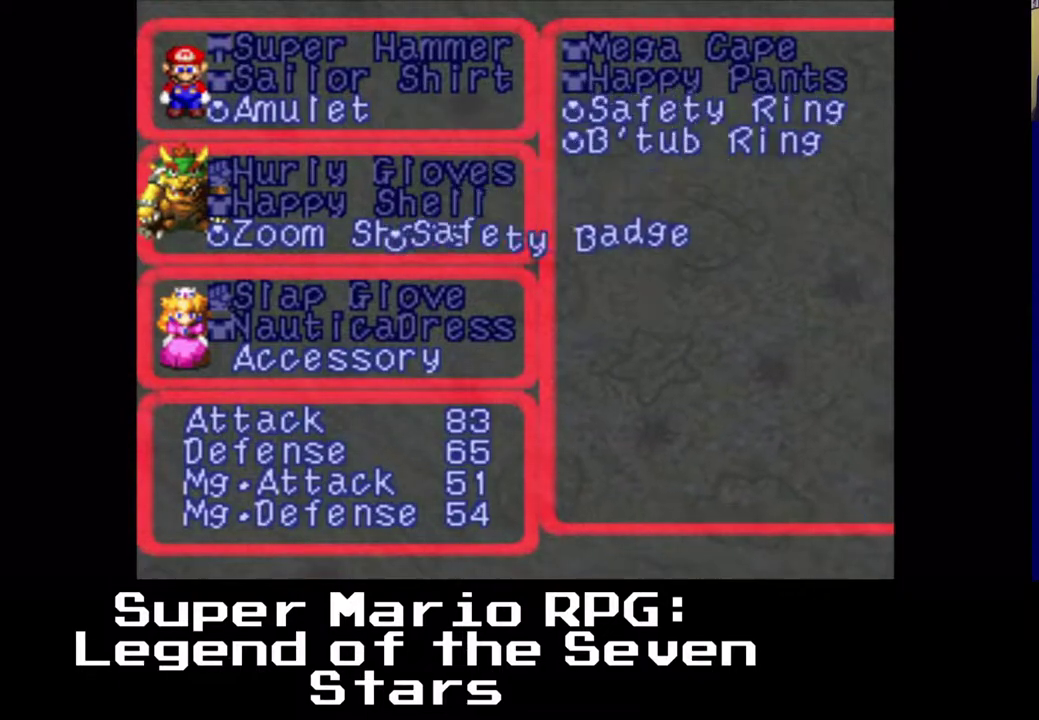
{"buttons": [], "events": []}
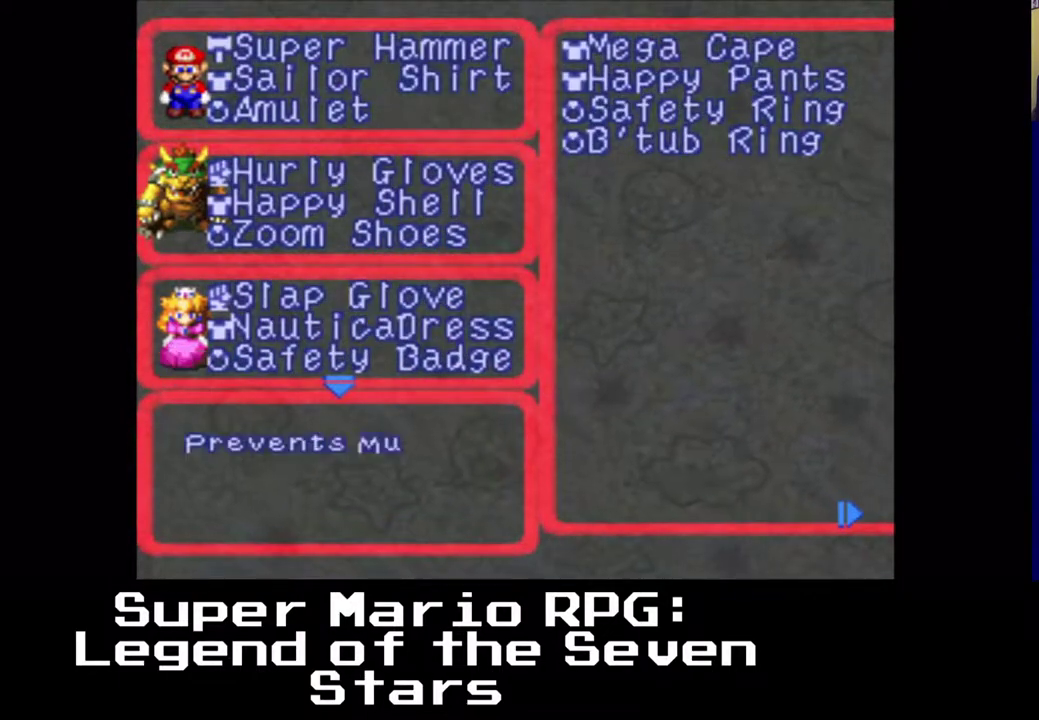
{"buttons": [], "events": []}
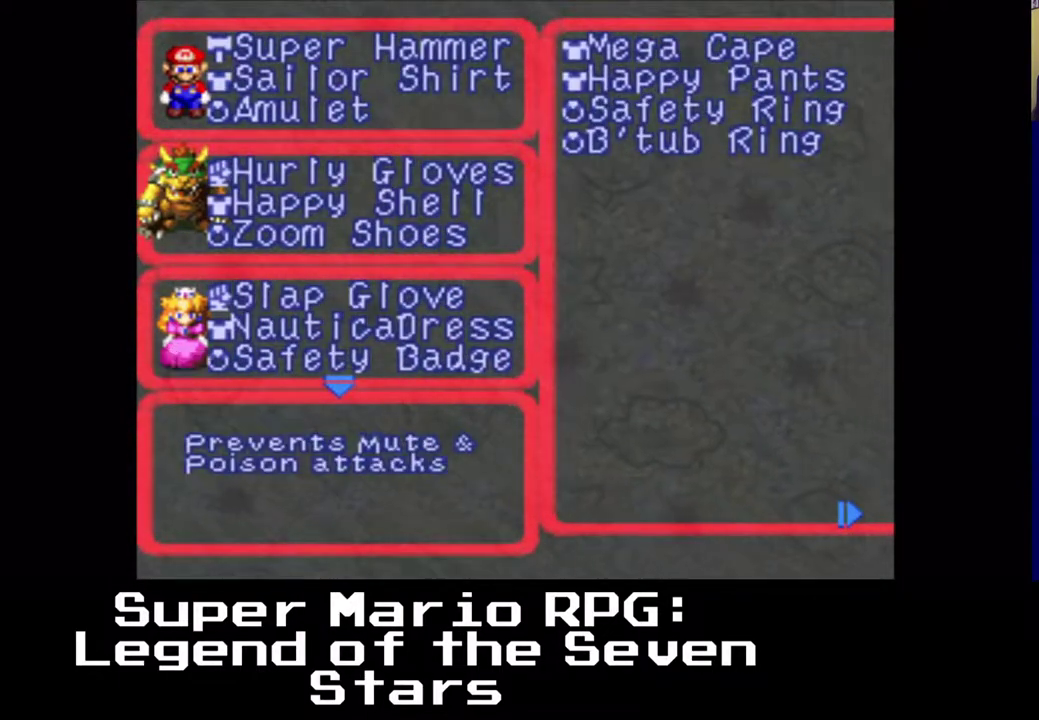
{"buttons": ["DPAD_UP"], "events": [[117, "DPAD_UP", "down"], [267, "DPAD_UP", "up"], [417, "DPAD_UP", "down"]]}
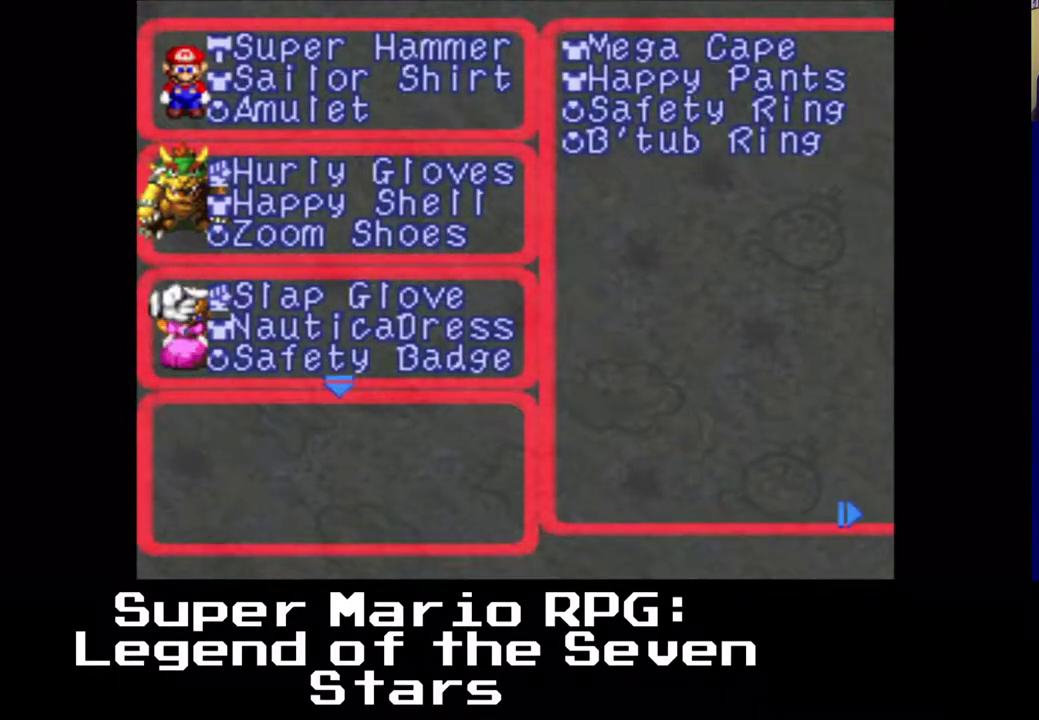
{"buttons": [], "events": [[100, "DPAD_UP", "up"], [267, "DPAD_UP", "down"], [367, "DPAD_UP", "up"]]}
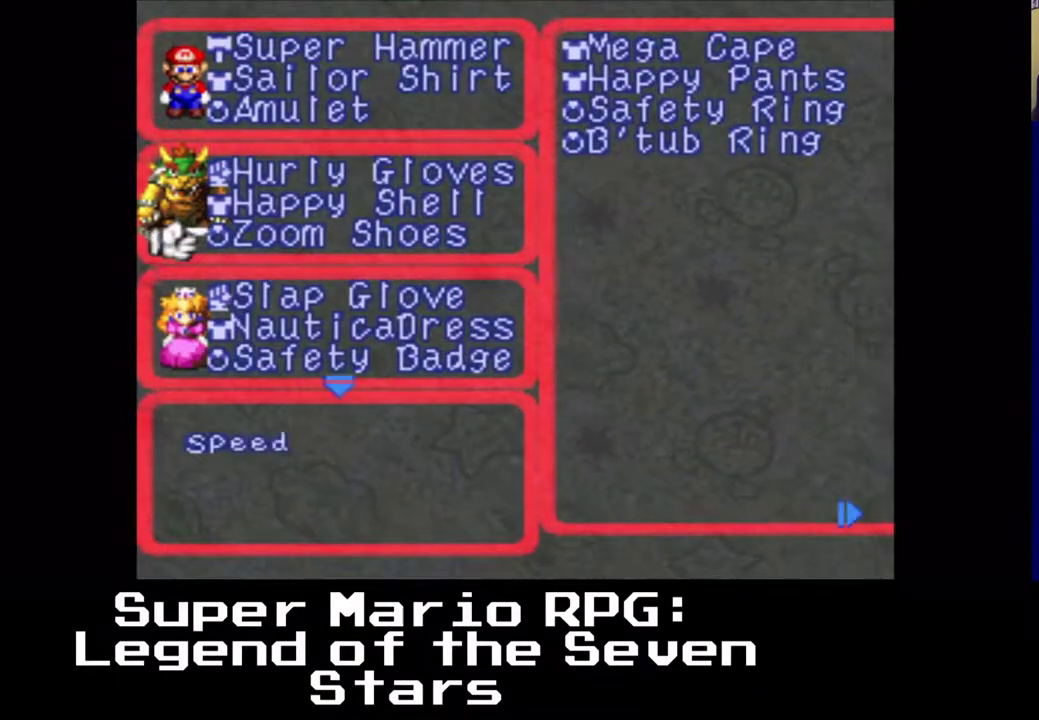
{"buttons": [], "events": []}
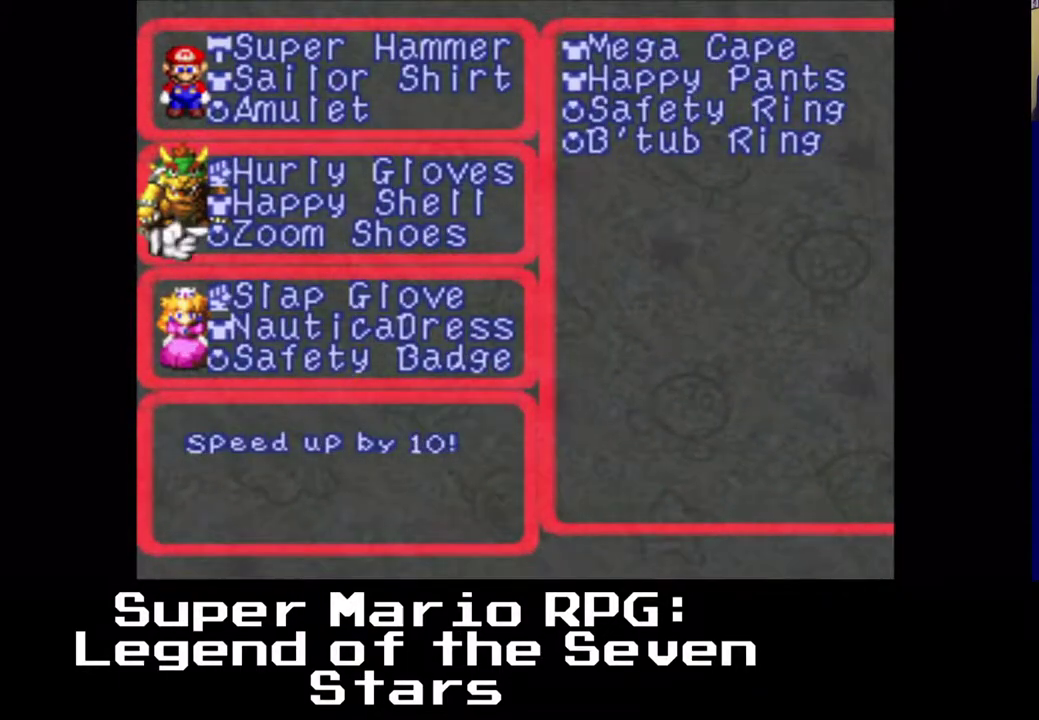
{"buttons": [], "events": []}
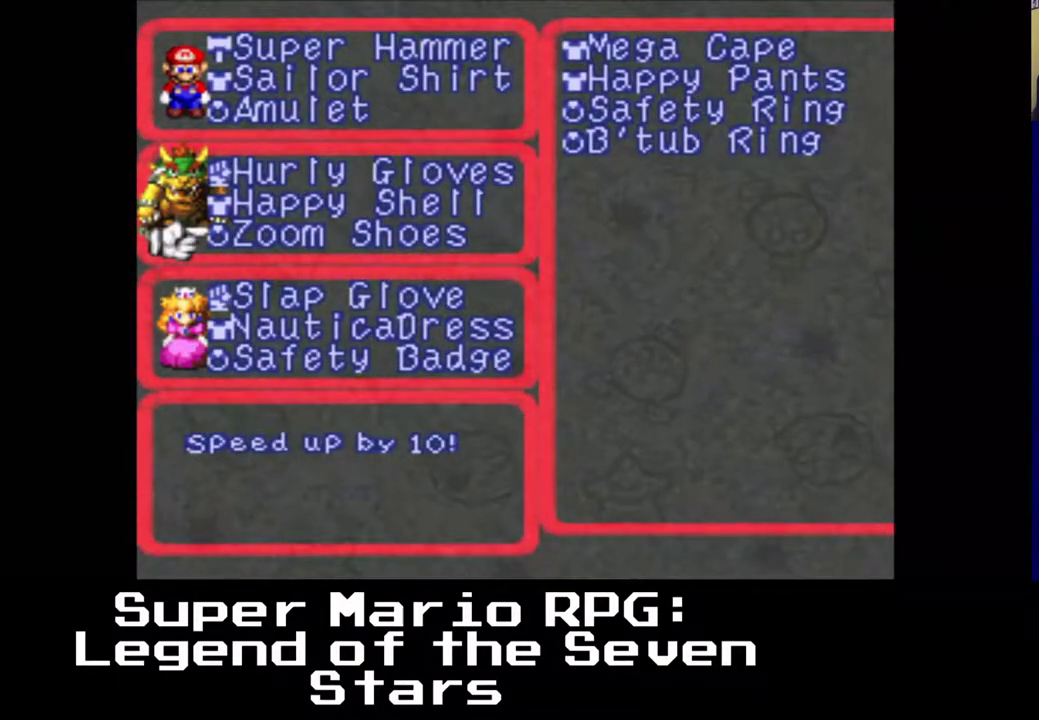
{"buttons": ["B"], "events": [[367, "B", "down"]]}
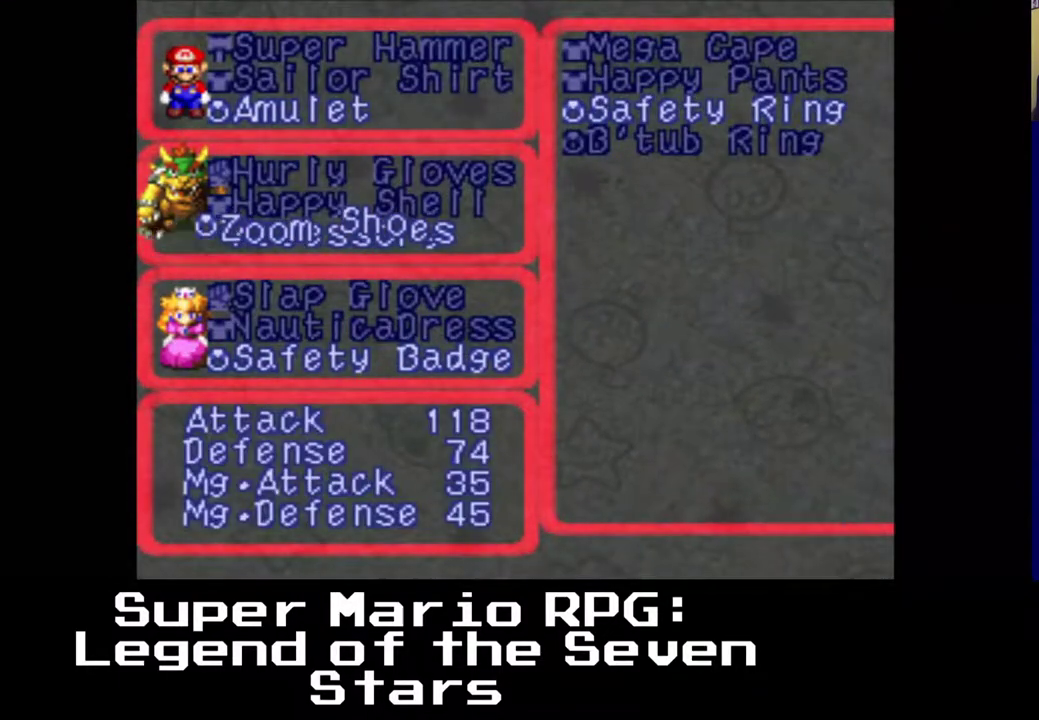
{"buttons": ["DPAD_RIGHT"], "events": [[33, "B", "up"], [417, "DPAD_RIGHT", "down"]]}
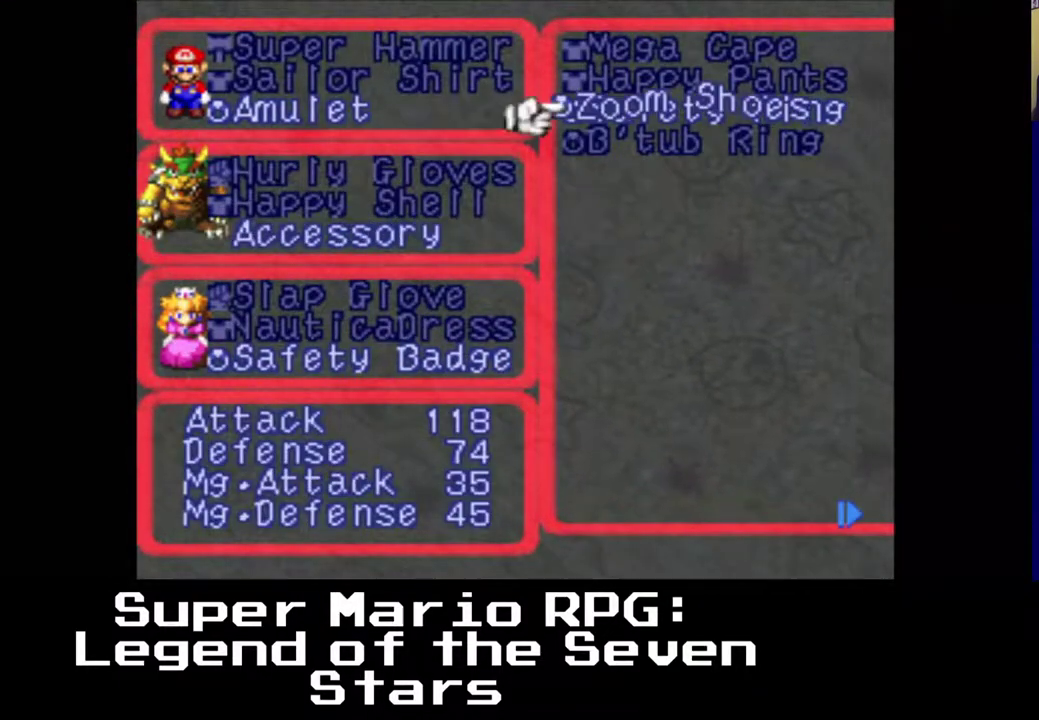
{"buttons": ["DPAD_RIGHT"], "events": []}
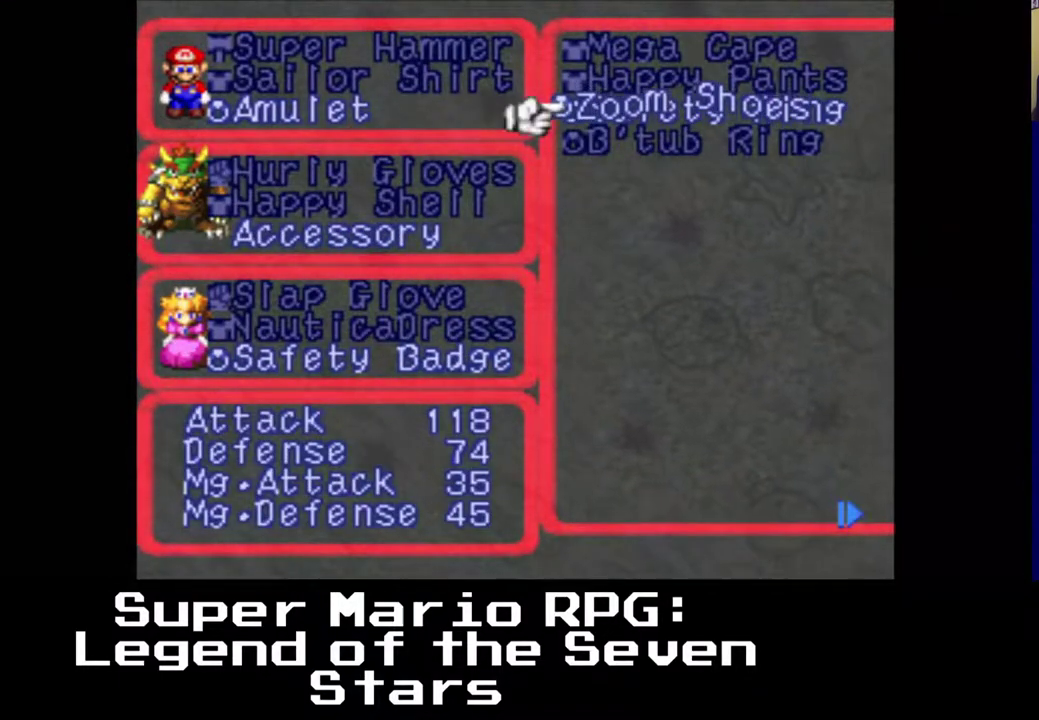
{"buttons": [], "events": [[233, "B", "down"], [300, "DPAD_RIGHT", "up"], [333, "B", "up"]]}
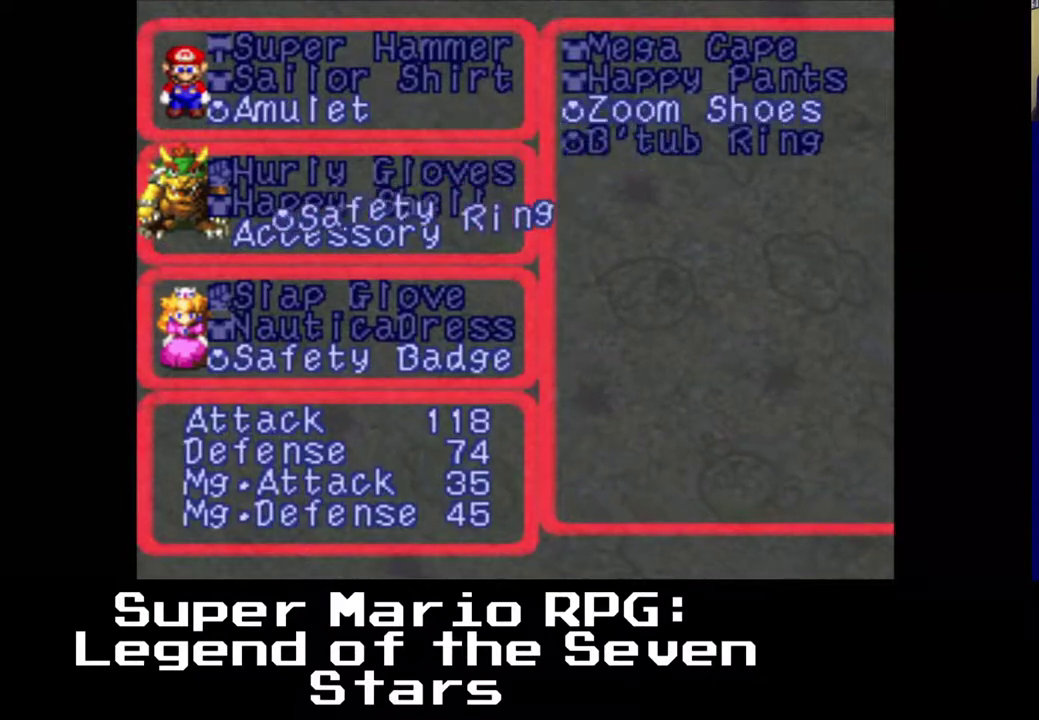
{"buttons": [], "events": []}
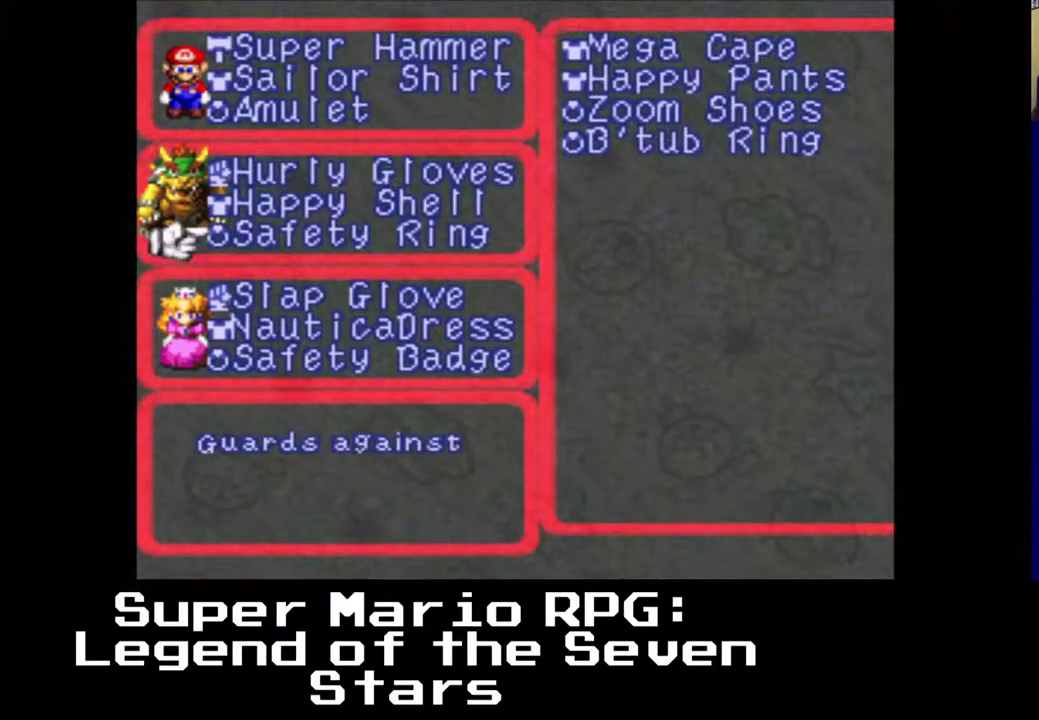
{"buttons": [], "events": []}
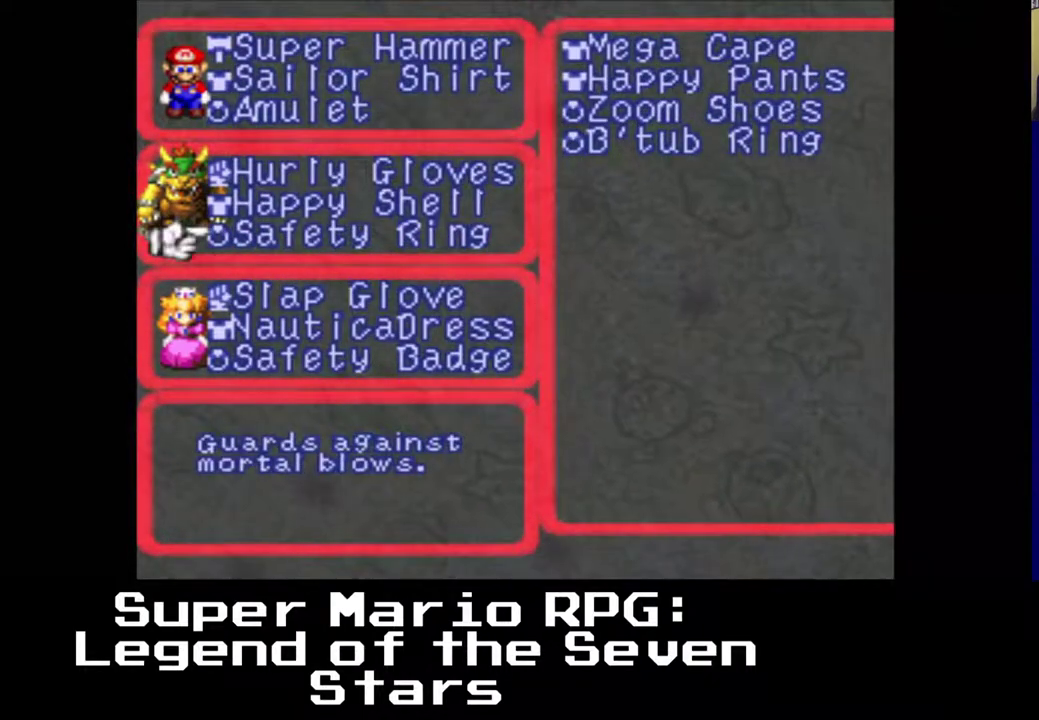
{"buttons": [], "events": []}
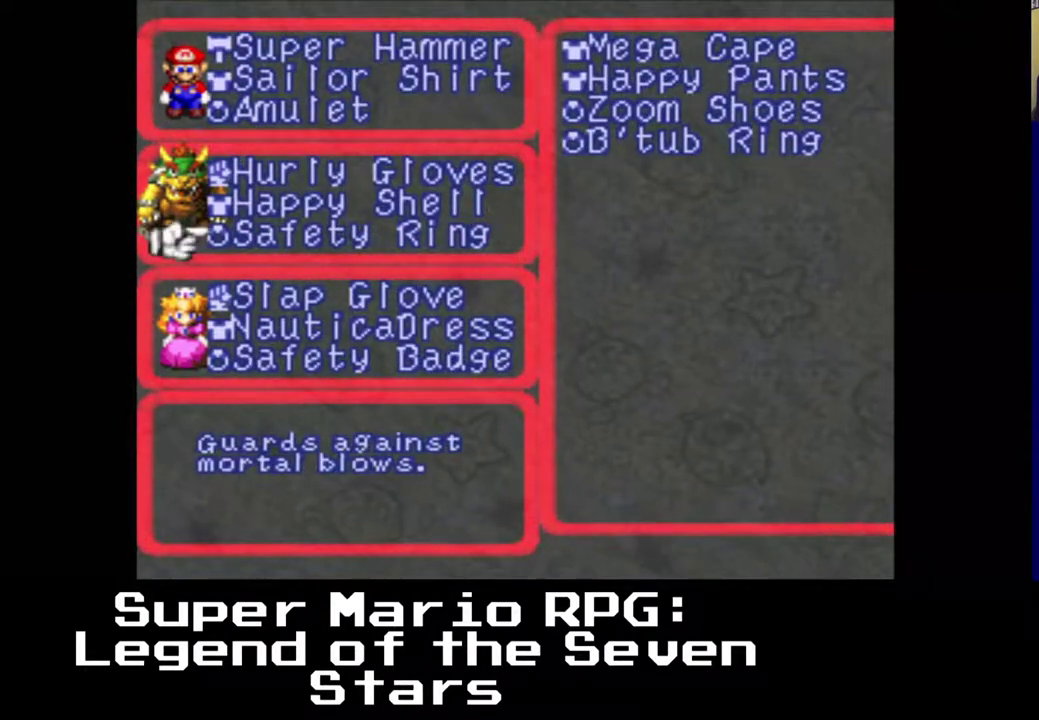
{"buttons": [], "events": [[133, "DPAD_DOWN", "down"], [200, "DPAD_DOWN", "up"], [333, "DPAD_DOWN", "down"], [417, "DPAD_DOWN", "up"]]}
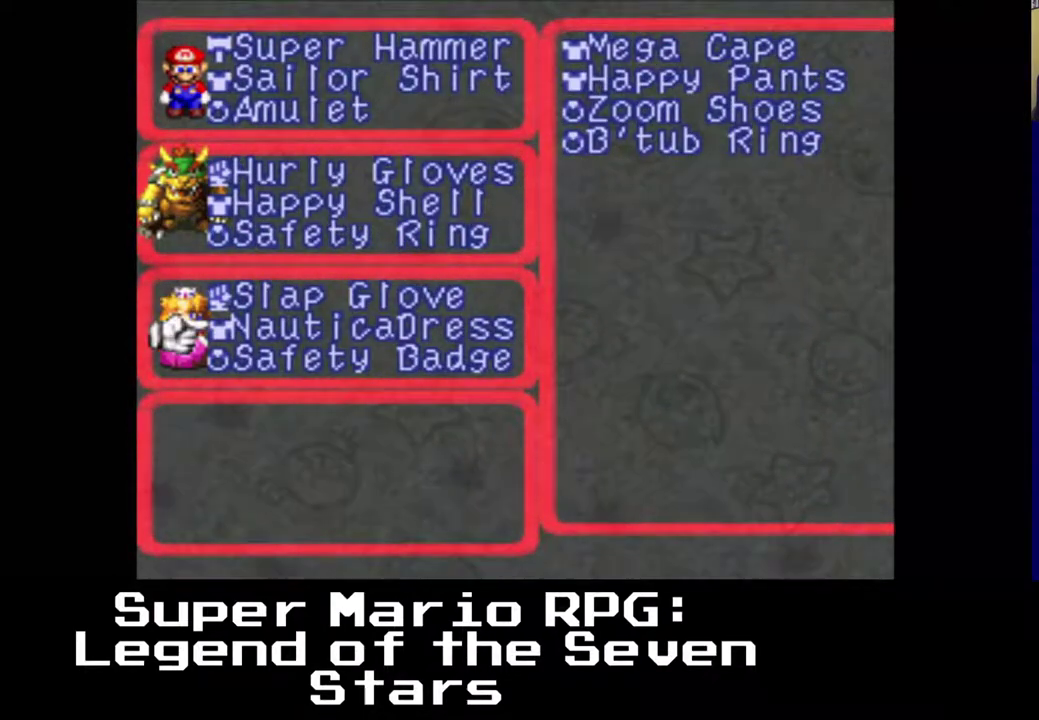
{"buttons": ["DPAD_DOWN"], "events": [[33, "DPAD_DOWN", "down"], [150, "DPAD_DOWN", "up"], [250, "DPAD_DOWN", "down"], [333, "DPAD_DOWN", "up"], [433, "DPAD_DOWN", "down"]]}
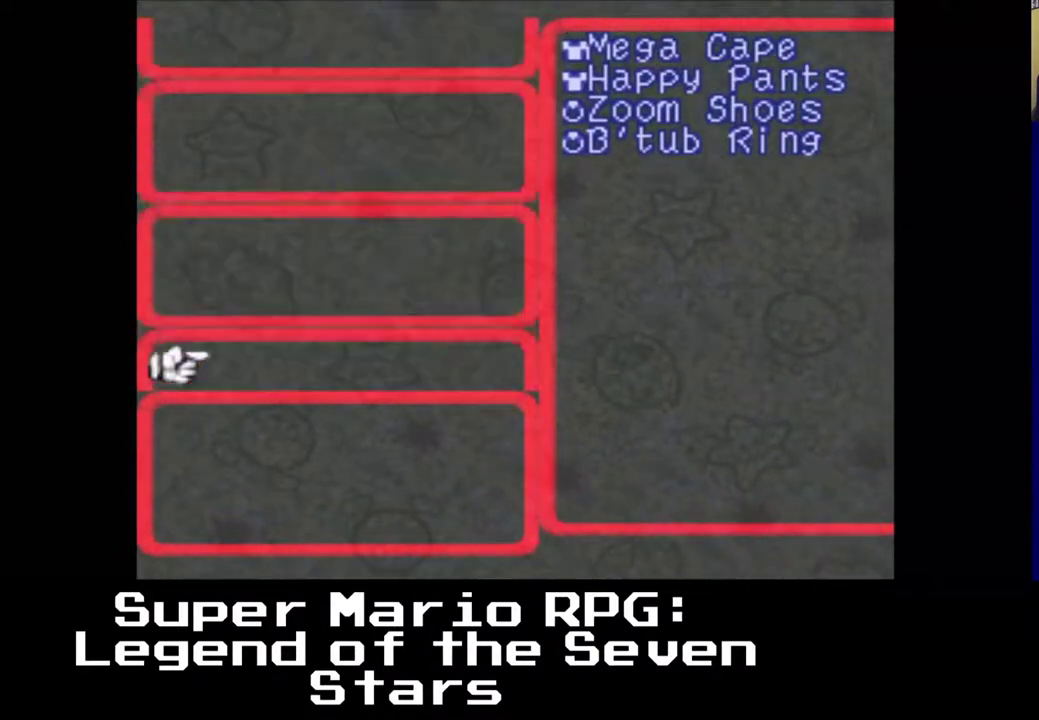
{"buttons": ["DPAD_DOWN"], "events": []}